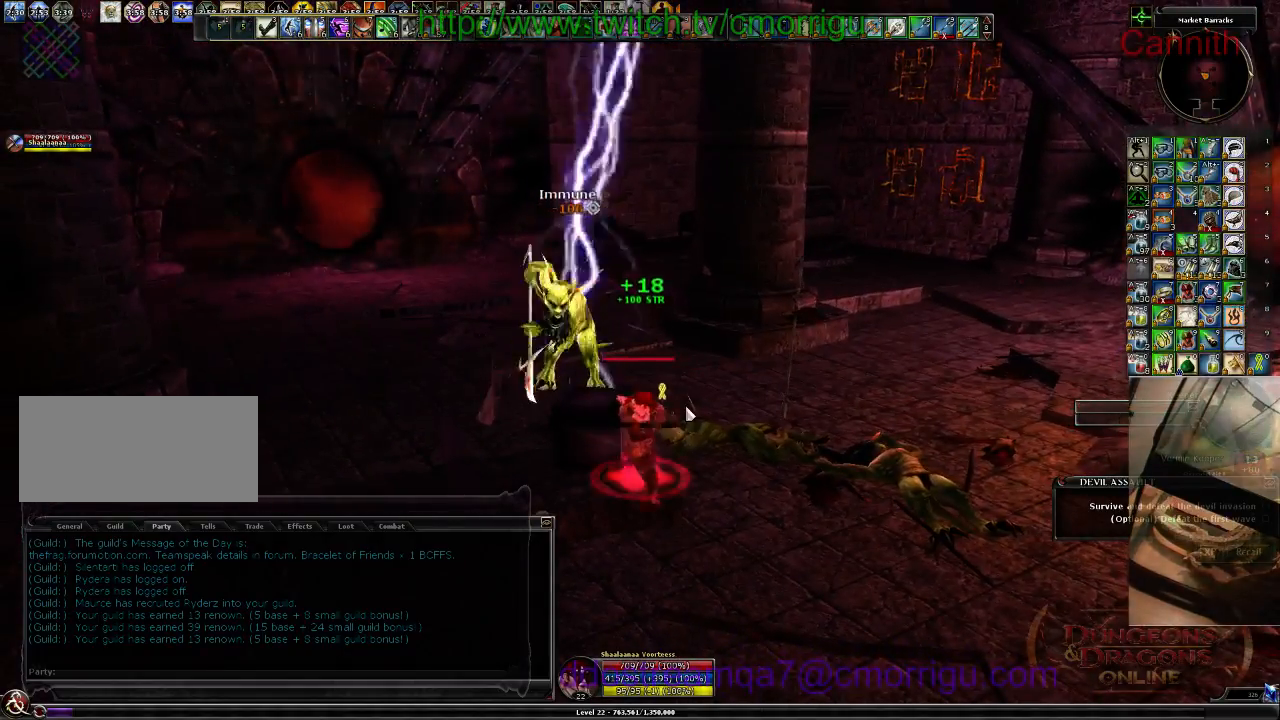
Gameplay with keyboard; each line is a JSON object with the keys held at the frame after it. "events" lists presses ("down") and releases ("up") of ".", "/", "0", "1", "2", "3", "4", "5", "6", "7", "8", "9", "a", "b", "backslash", "backspace", "c", "caps_lock", "comma", "ctrl_l", "ctrl_r", "d", "e", "equals", "escape", "f", "f1", "f10", "f11", "f12", "f2", "f3", "f4", "f5", "f6", "f7", "f8", "f9", "g", "h", "i", "j", "k", "l", "lbracket", "m", "minus", "n", "o", "p", "q", "quote", "r", "rbracket", "return", "s", "semicolon", "shift_l", "shift_r", "space", "t", "tab", "tilde", "u", "v", "w", "x", "y" and "z" between this image and that frame as [ms after this image, input, new state], when the widget could be followed in between. No other keys are recorded. Mouse input is not recorded.
{"keys": [], "events": []}
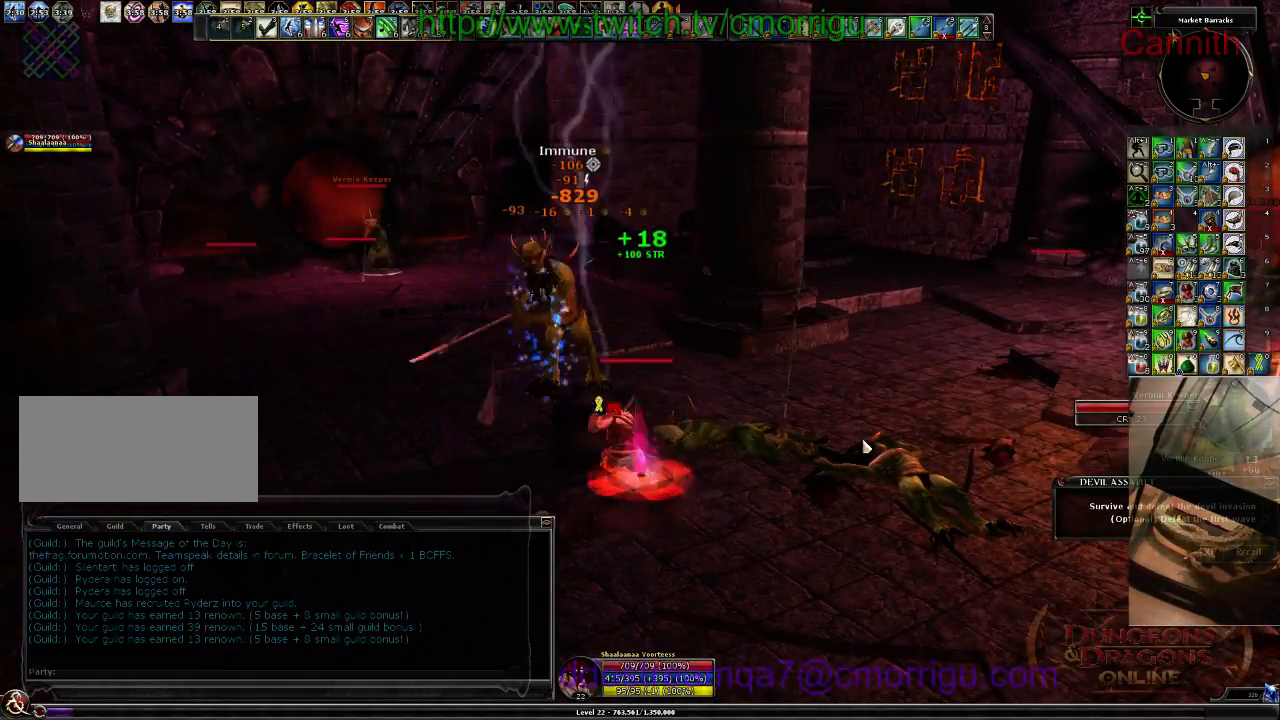
{"keys": [], "events": []}
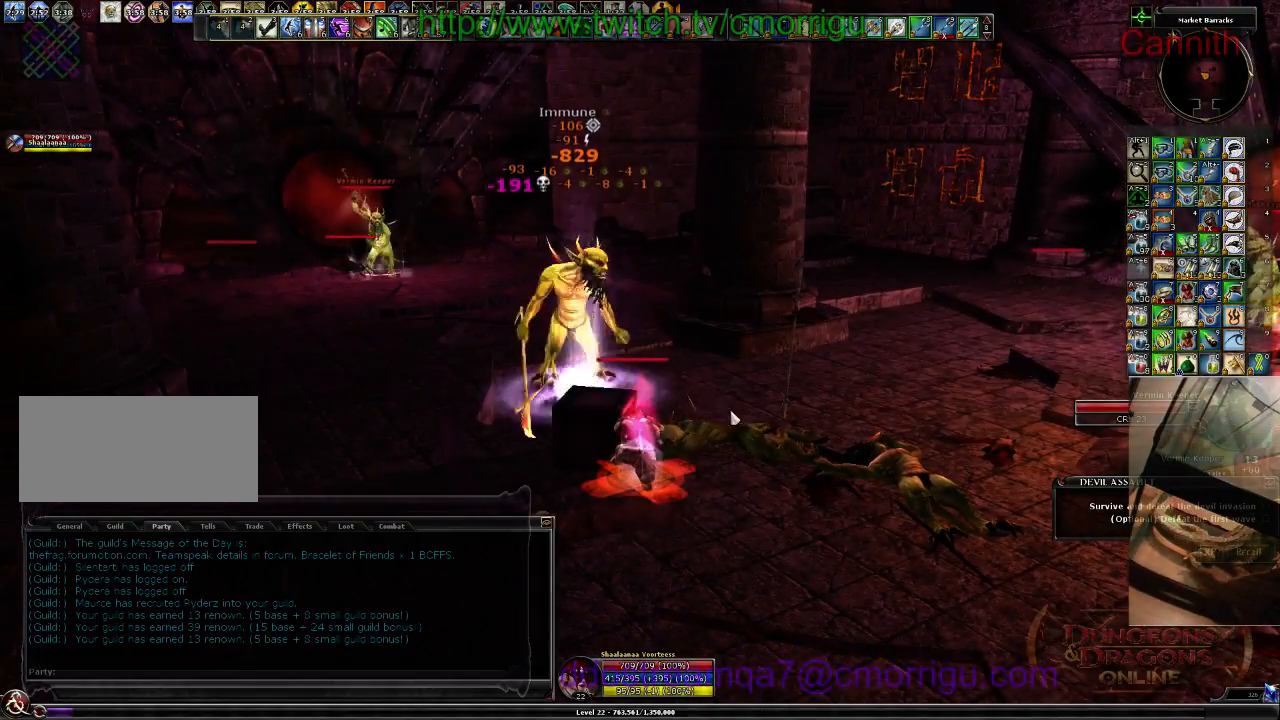
{"keys": [], "events": []}
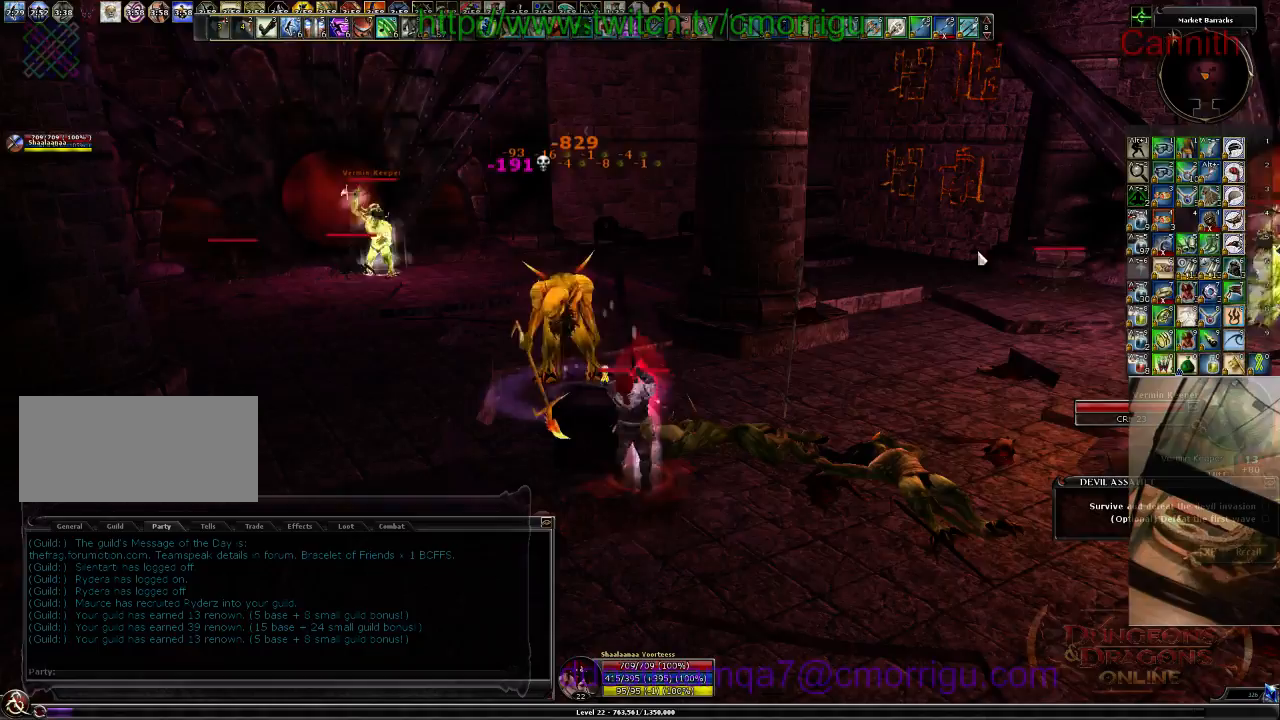
{"keys": ["d"], "events": [[67, "d", "down"]]}
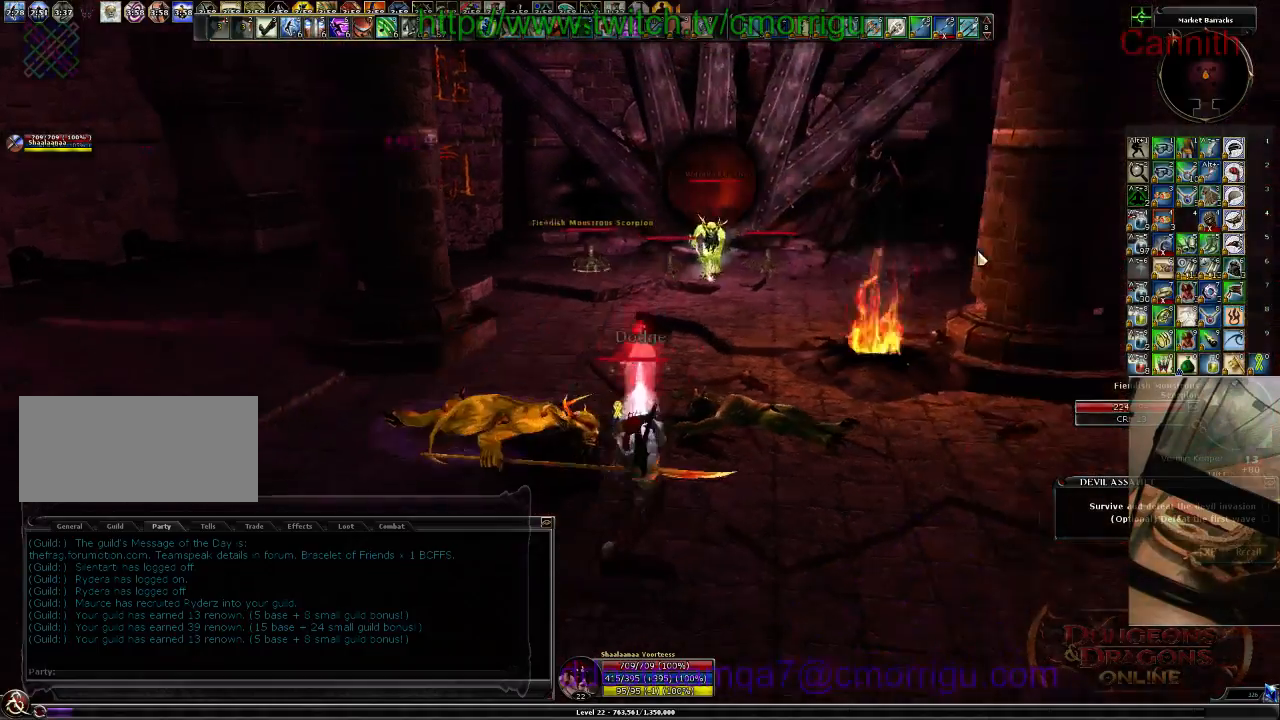
{"keys": [], "events": [[233, "d", "up"]]}
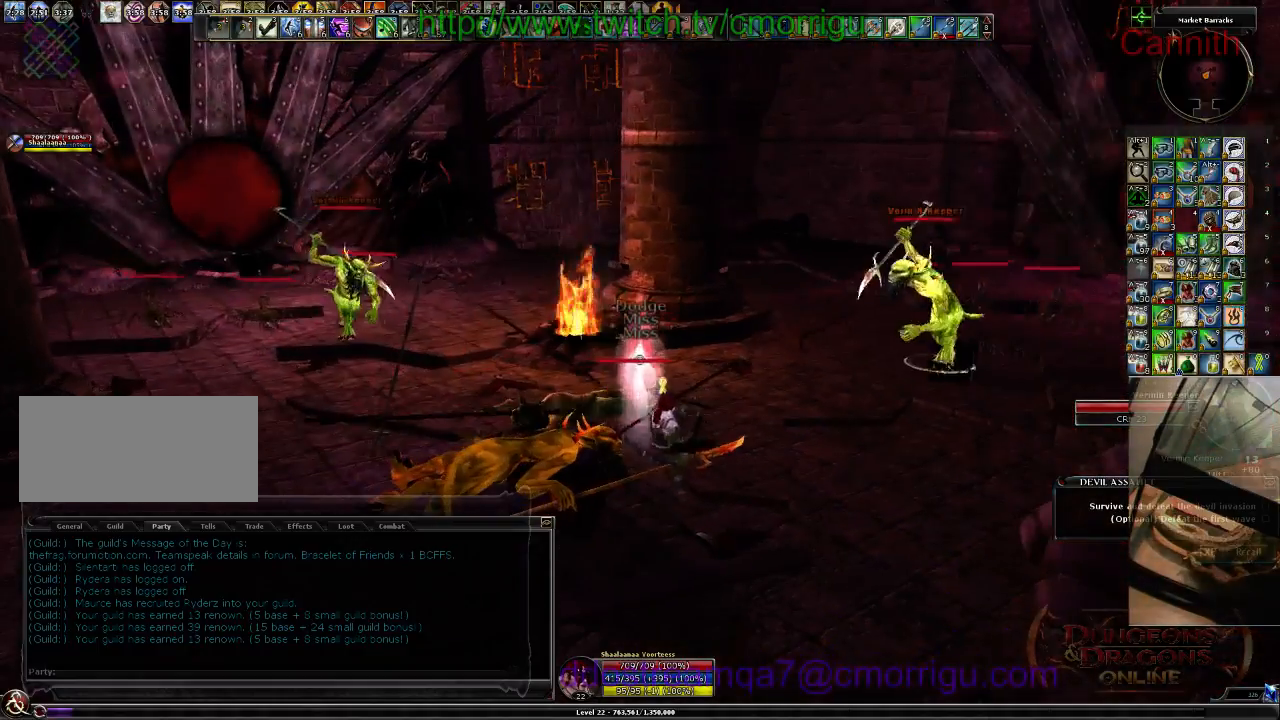
{"keys": [], "events": []}
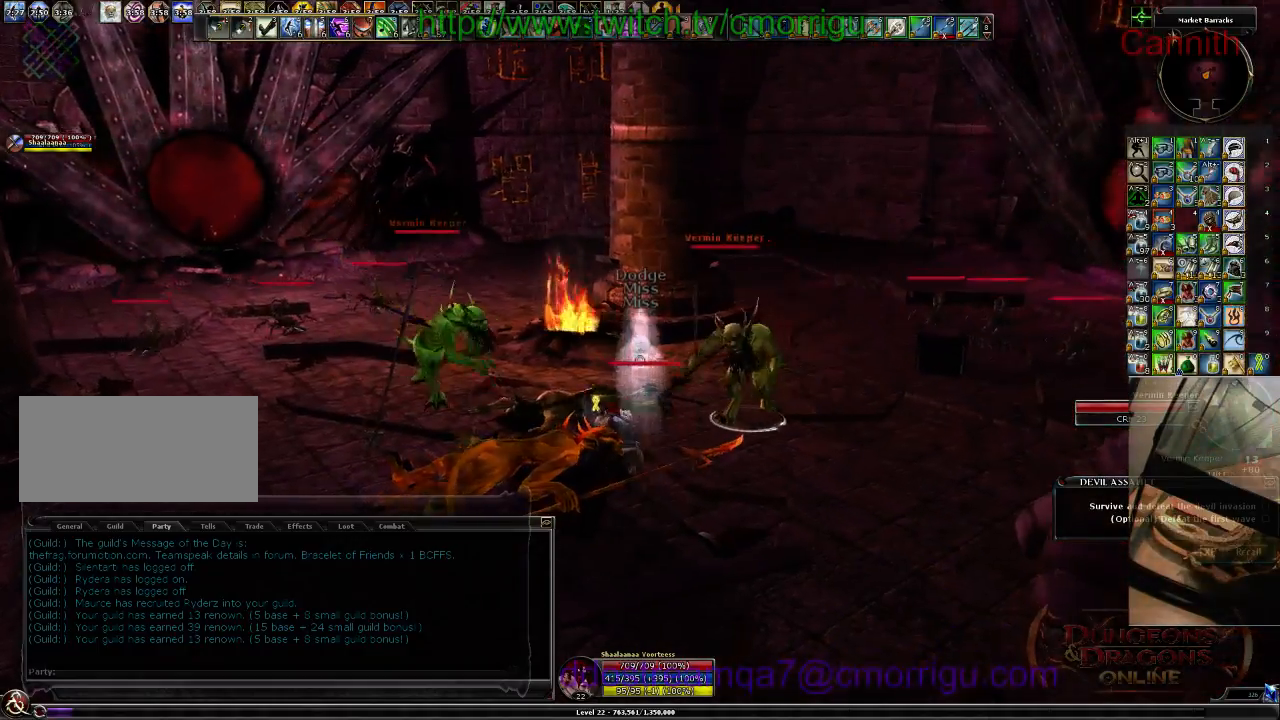
{"keys": [], "events": []}
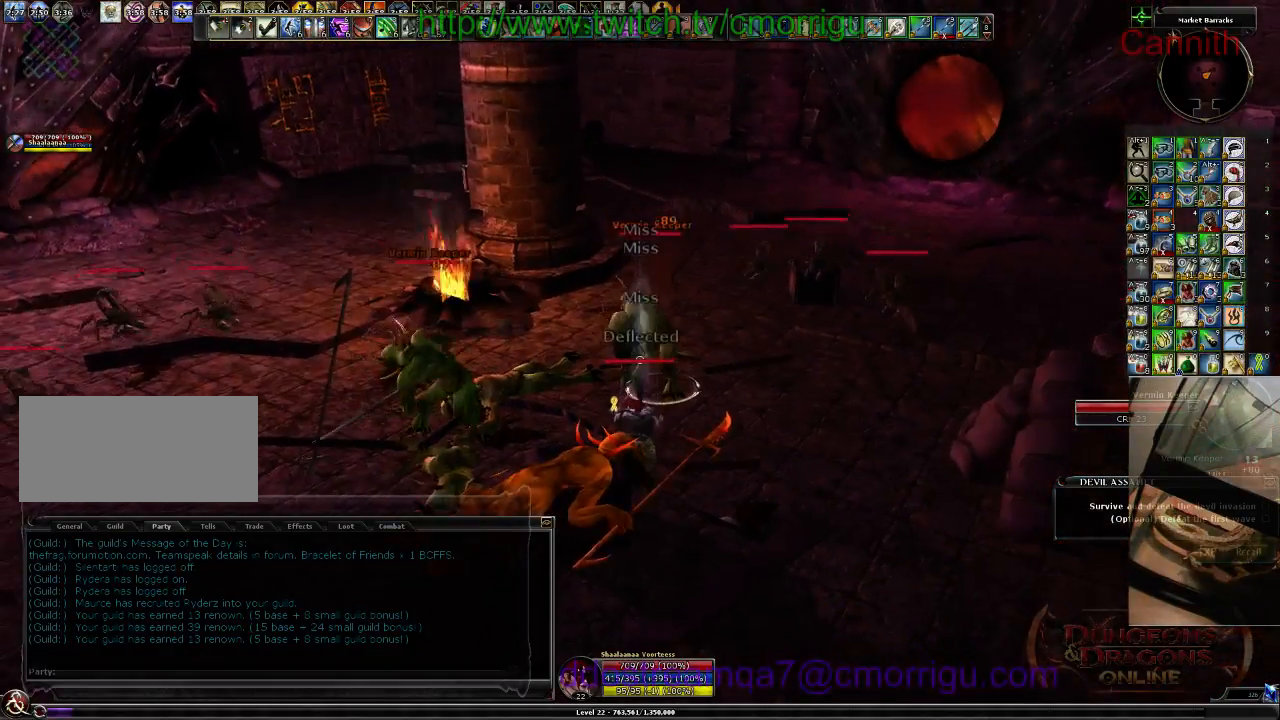
{"keys": [], "events": [[33, "1", "down"], [233, "1", "up"]]}
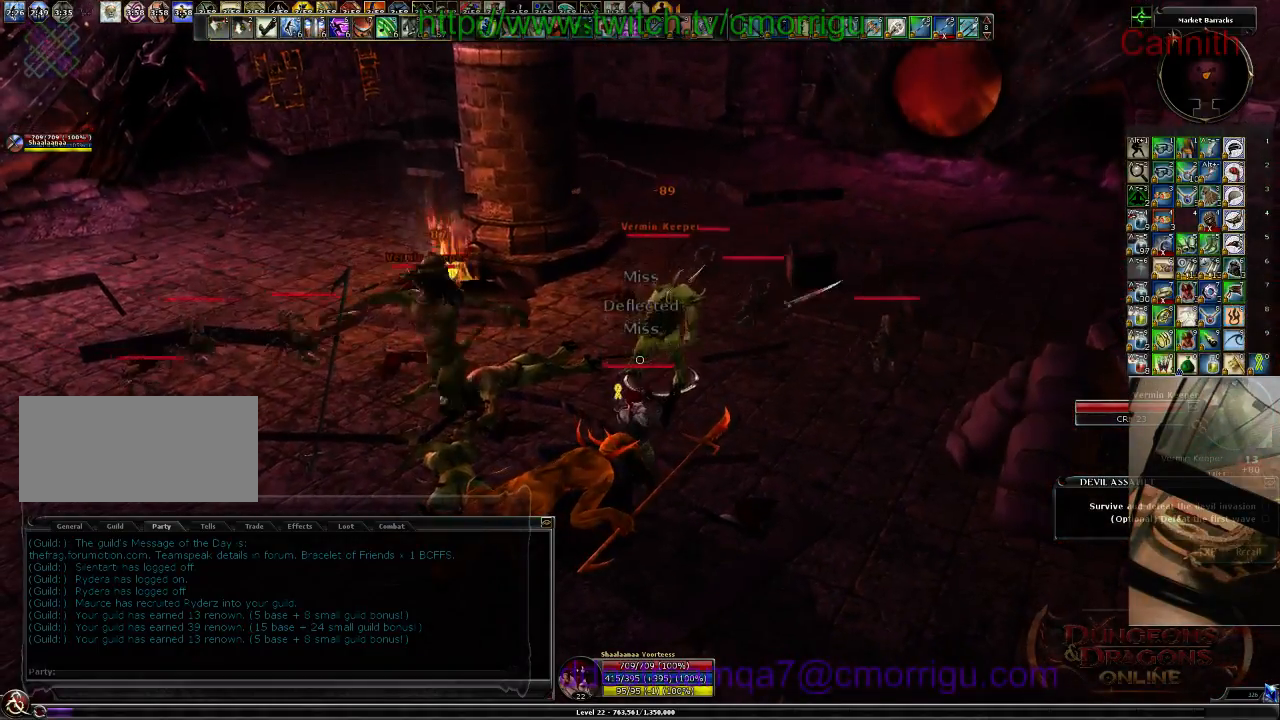
{"keys": [], "events": [[100, "2", "down"], [333, "2", "up"]]}
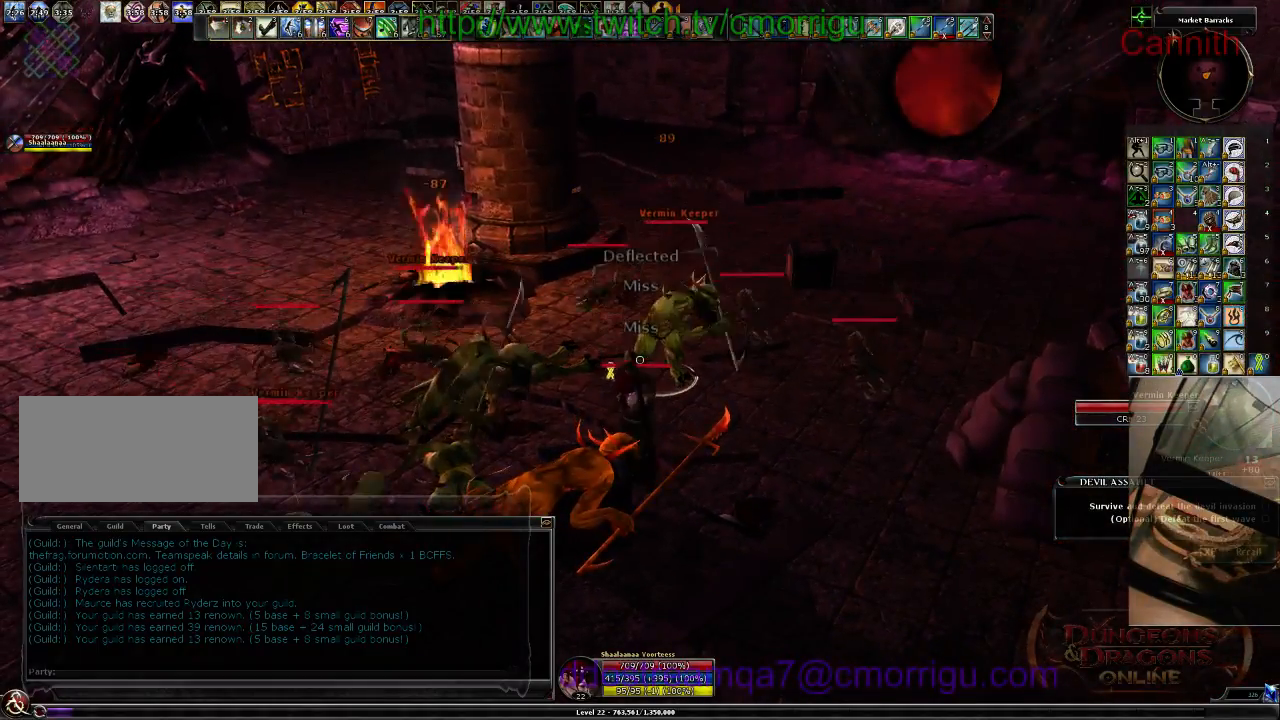
{"keys": ["1"], "events": [[400, "1", "down"]]}
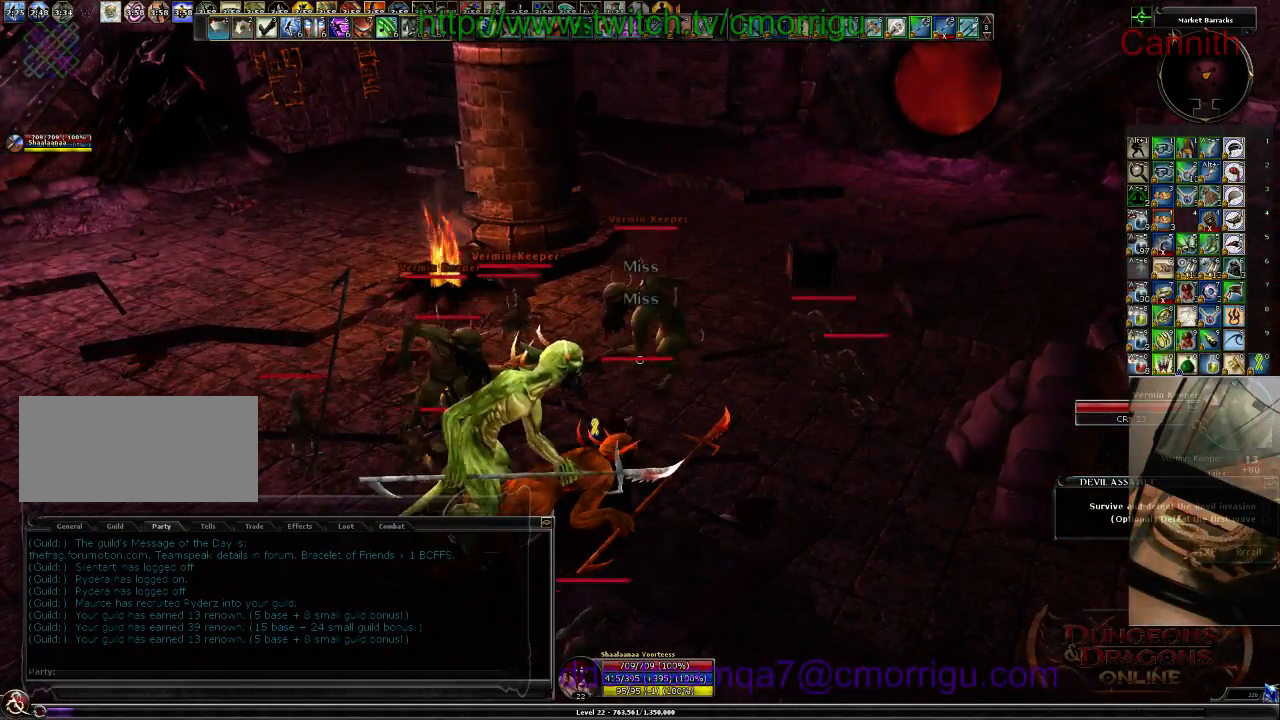
{"keys": ["2"], "events": [[167, "1", "up"], [500, "2", "down"]]}
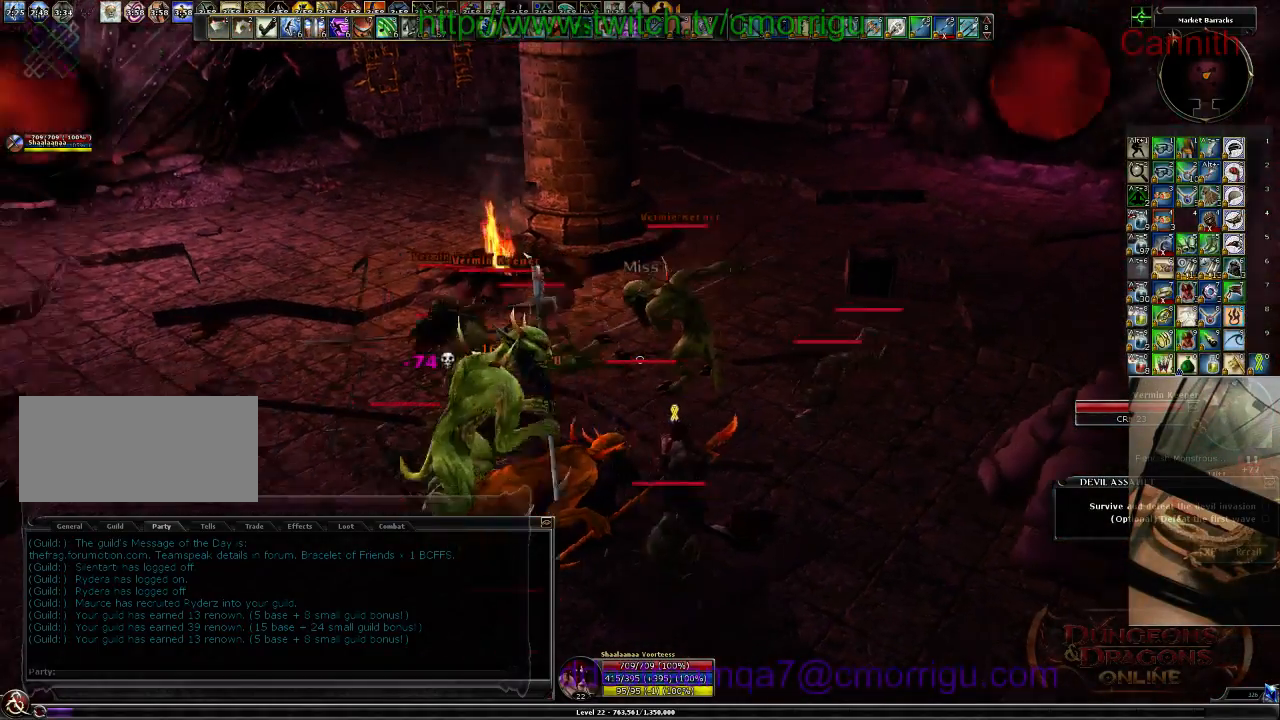
{"keys": ["d", "w"], "events": [[233, "2", "up"], [267, "d", "down"], [300, "w", "down"]]}
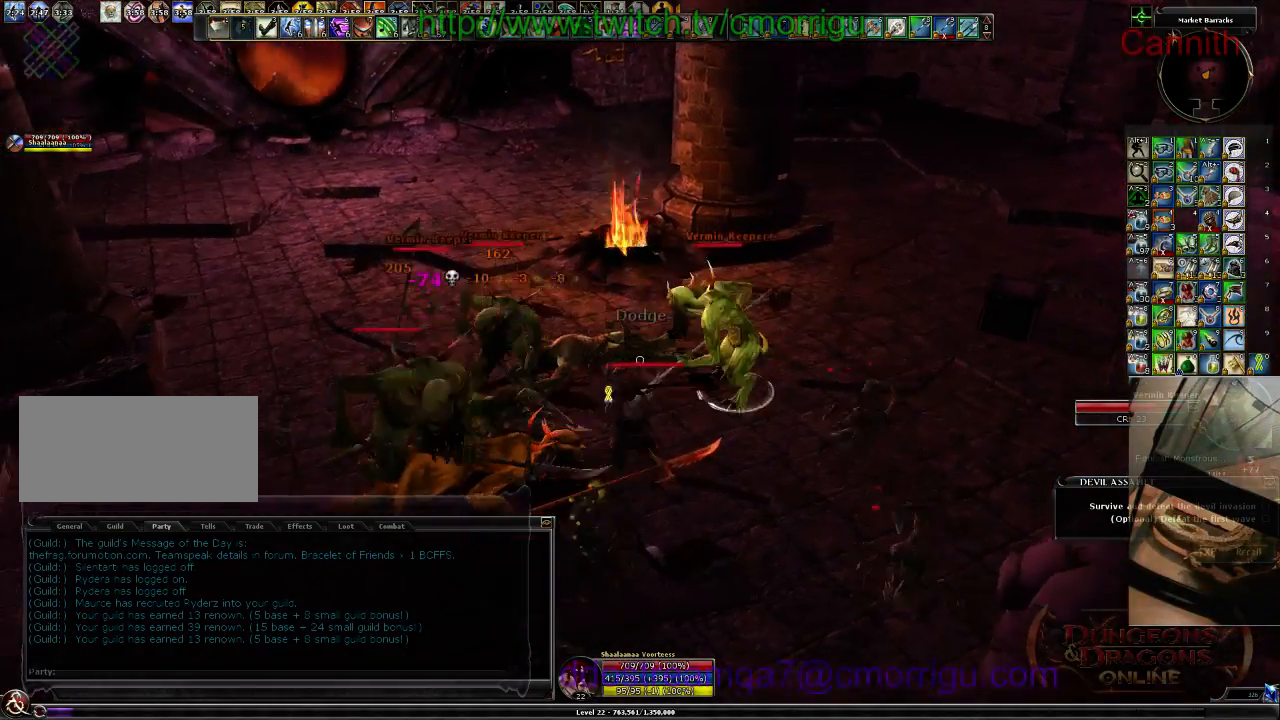
{"keys": [], "events": [[33, "d", "up"], [67, "w", "up"]]}
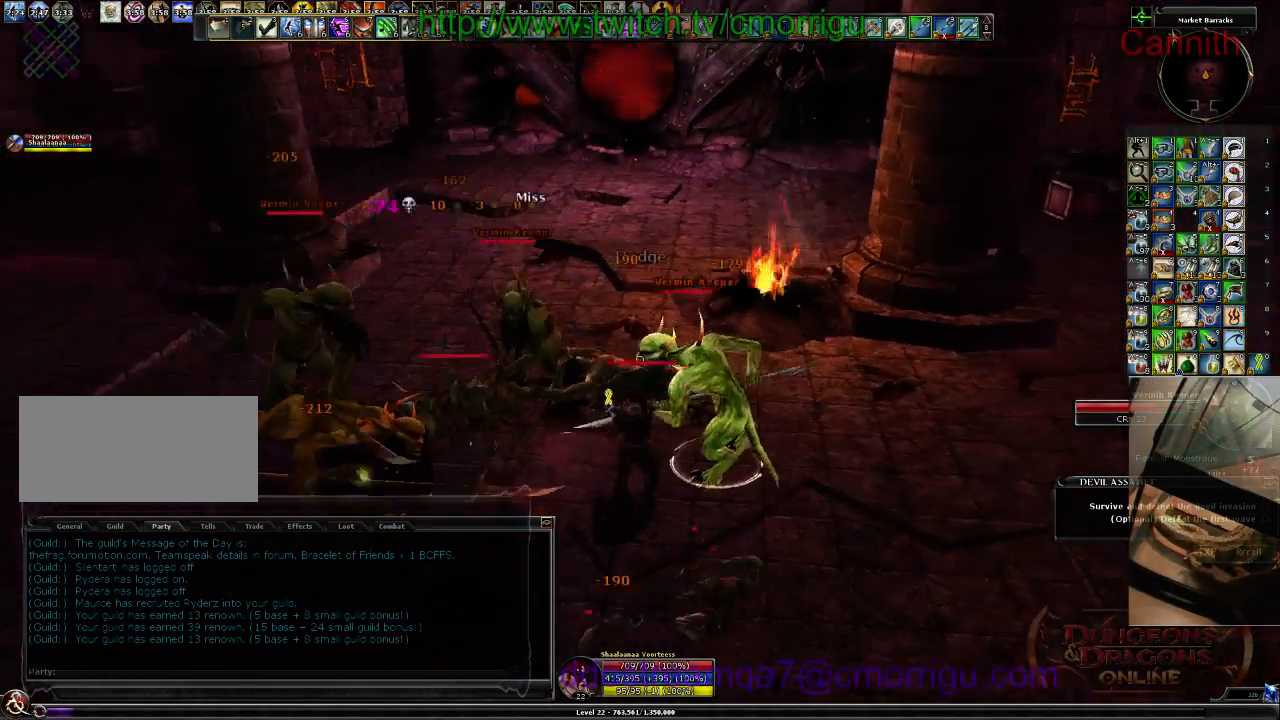
{"keys": [], "events": []}
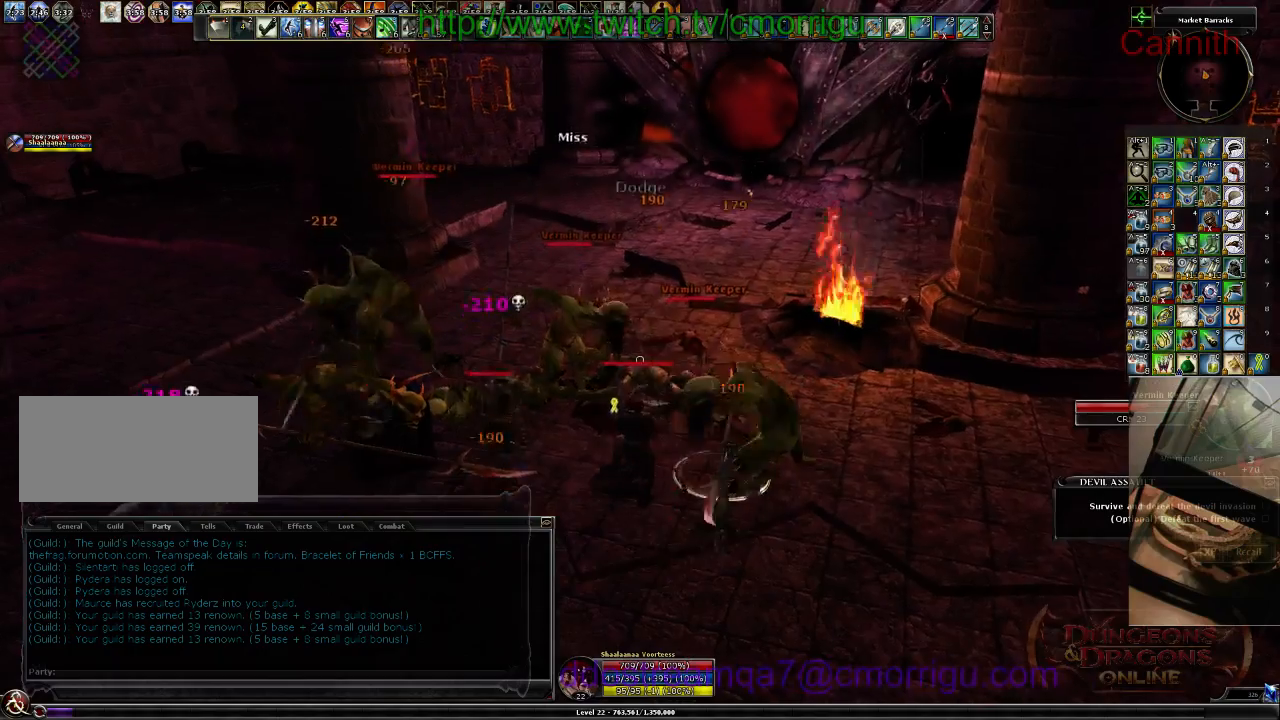
{"keys": [], "events": []}
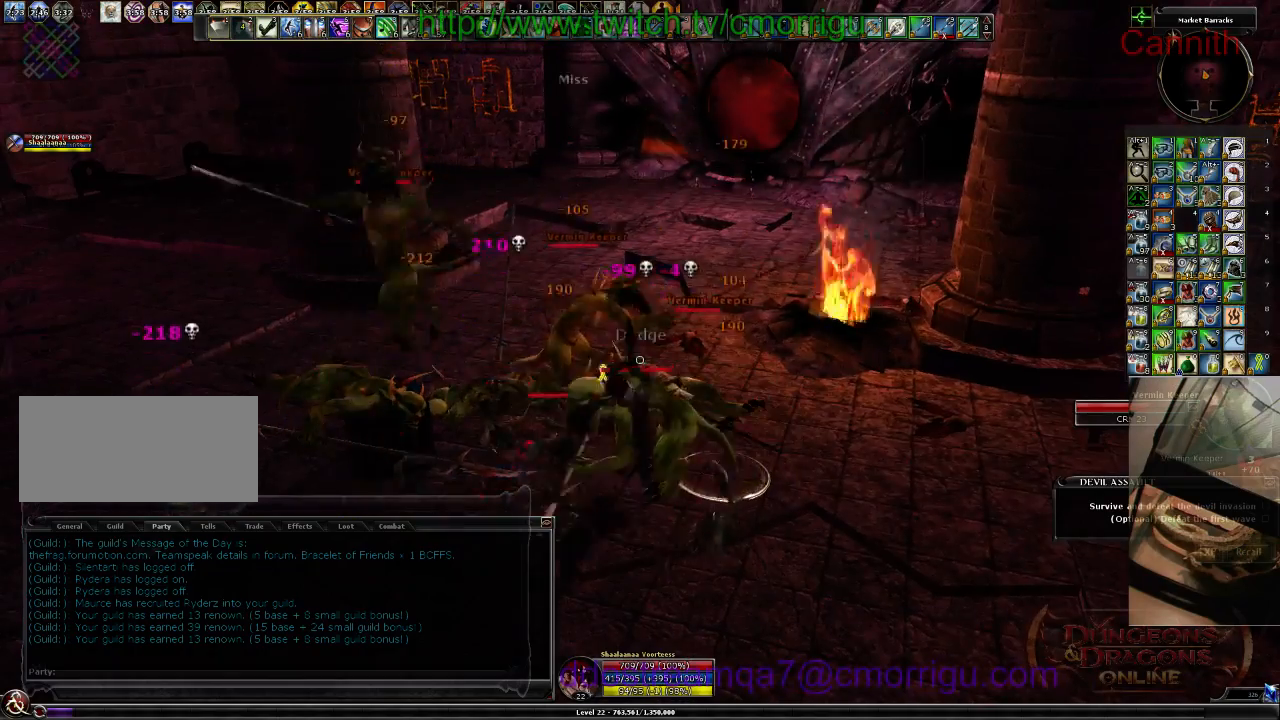
{"keys": [], "events": []}
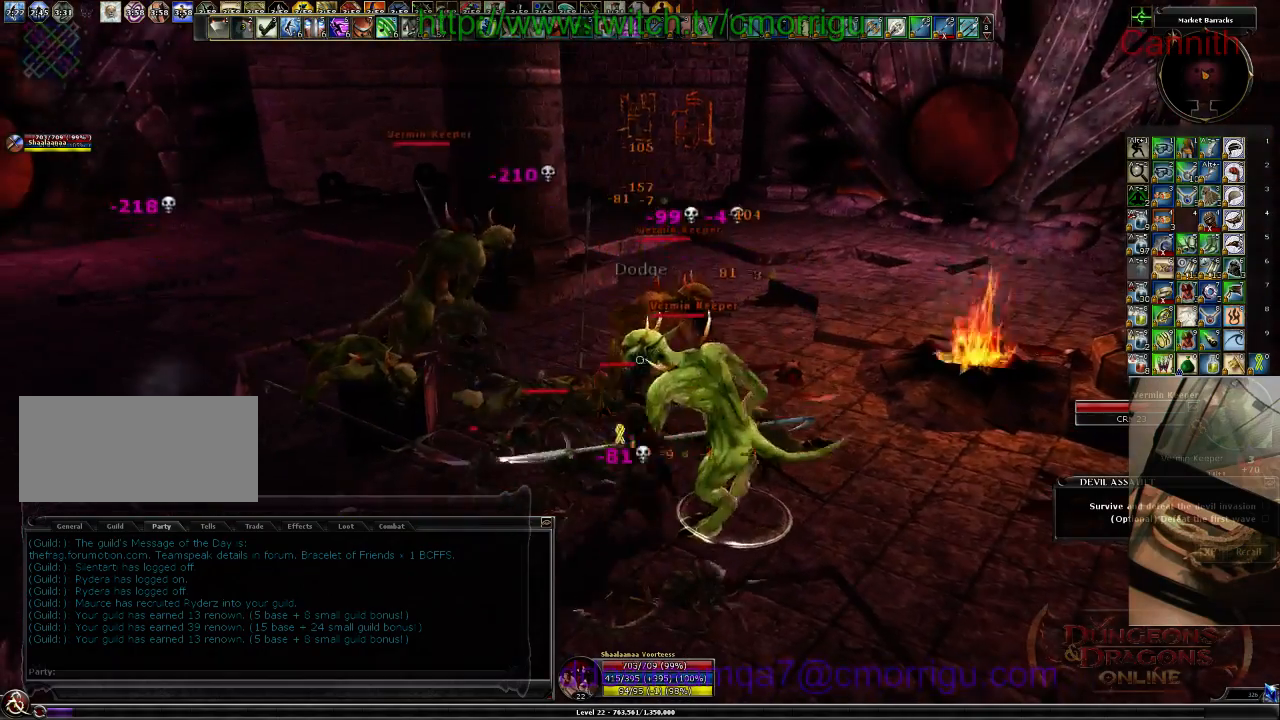
{"keys": ["a", "w"], "events": [[67, "a", "down"], [400, "w", "down"]]}
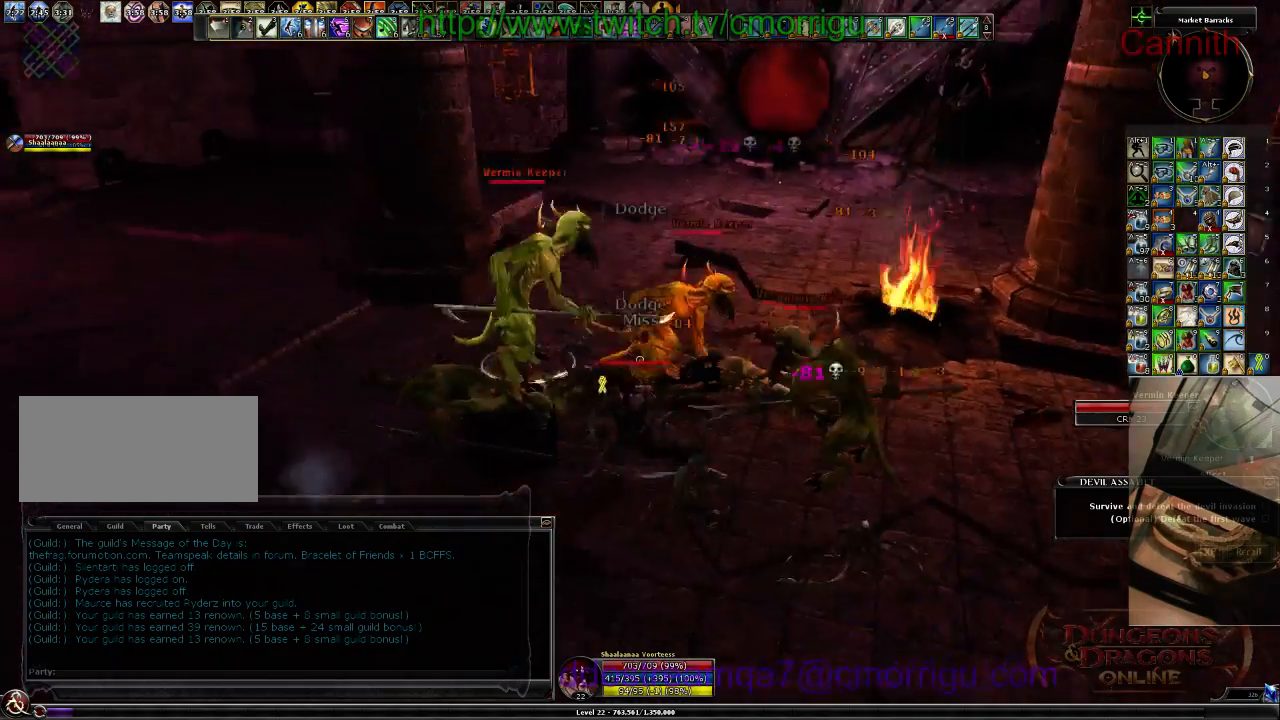
{"keys": [], "events": [[67, "a", "up"], [100, "w", "up"], [133, "1", "down"], [333, "1", "up"]]}
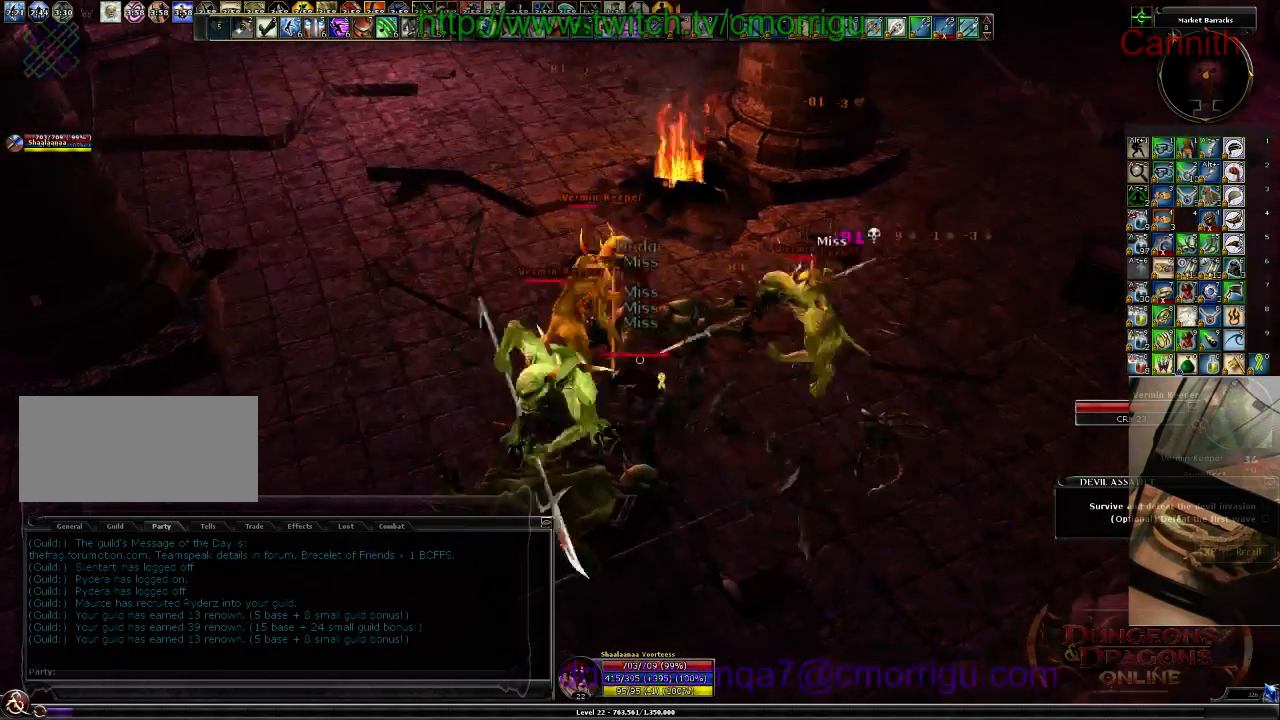
{"keys": [], "events": [[200, "2", "down"], [433, "2", "up"]]}
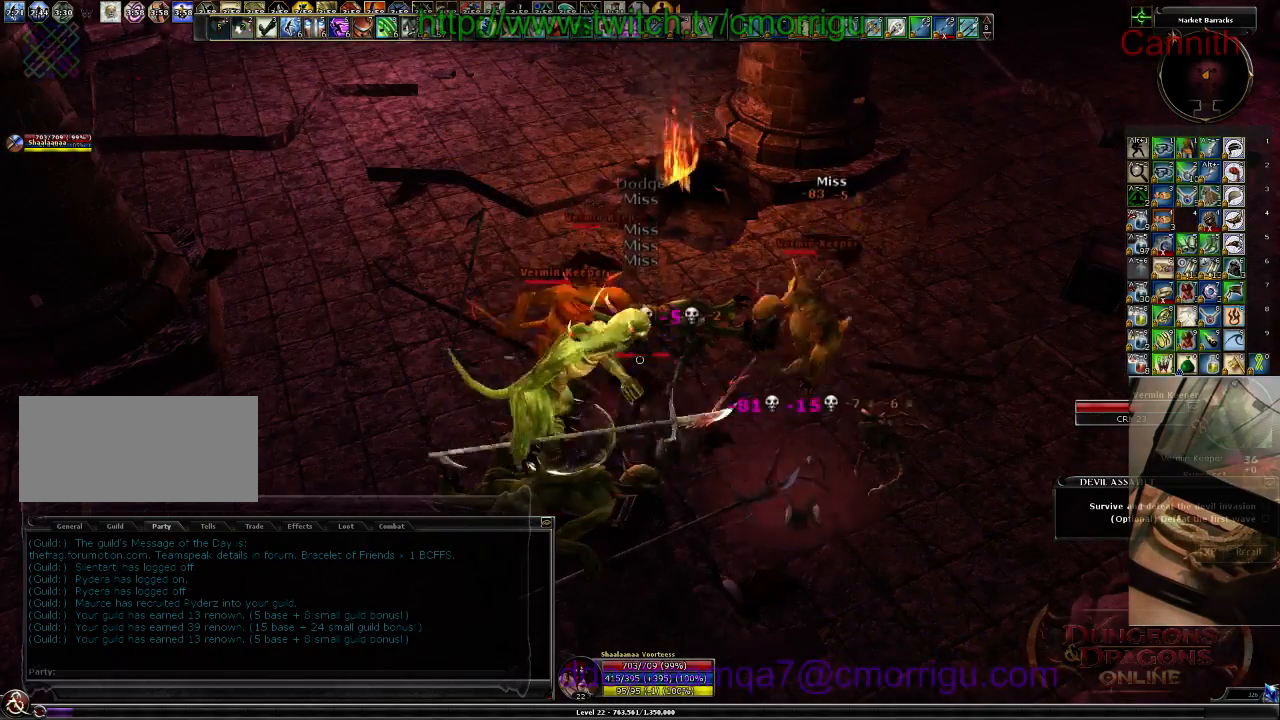
{"keys": [], "events": []}
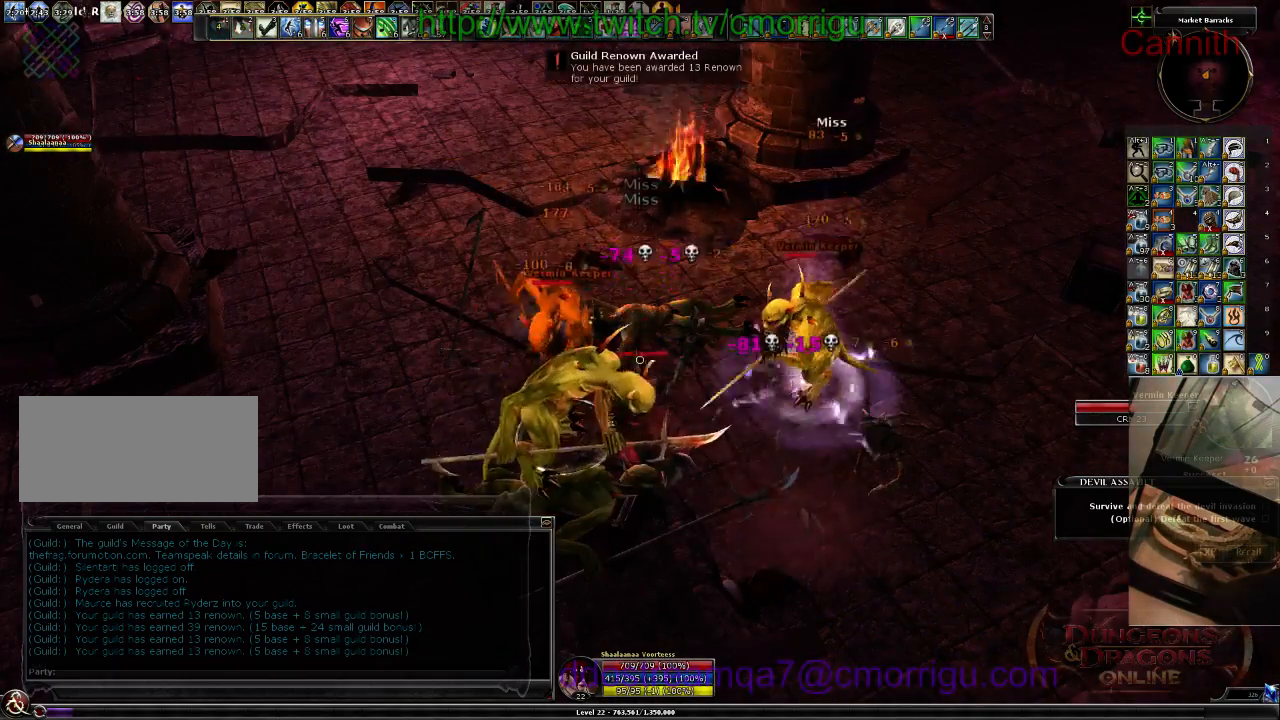
{"keys": ["d", "w"], "events": [[133, "d", "down"], [500, "w", "down"]]}
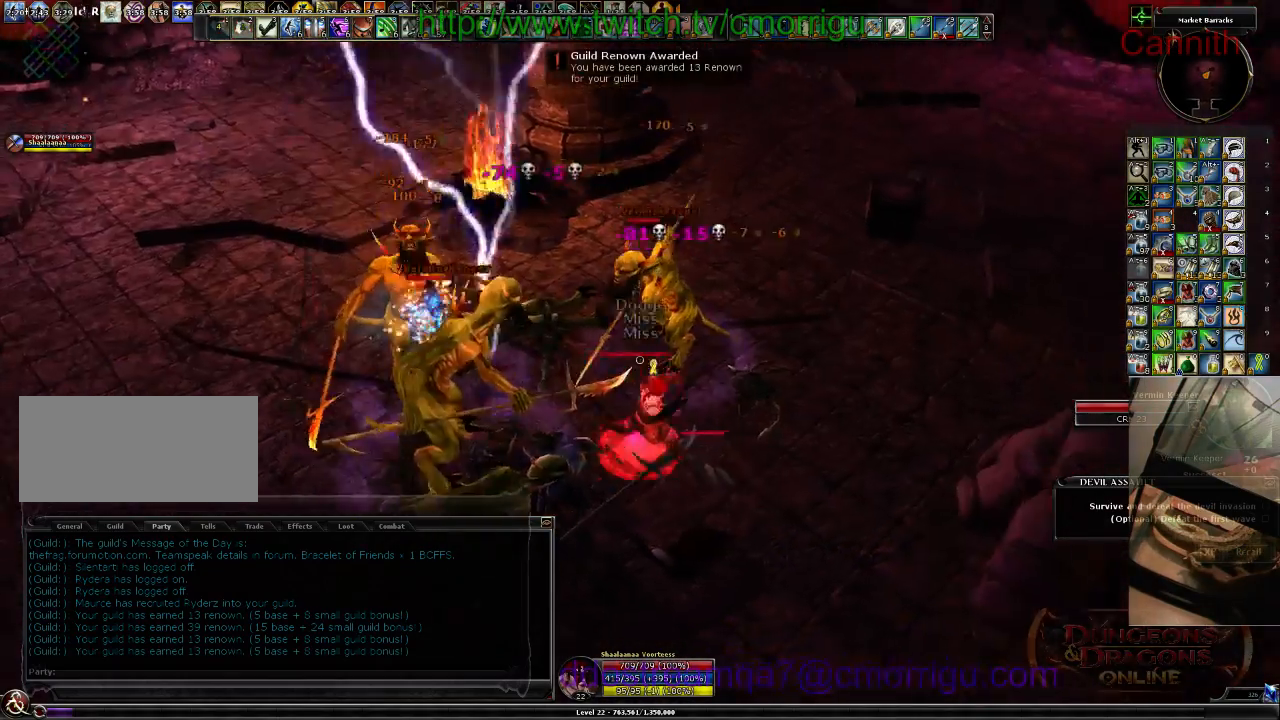
{"keys": ["1"], "events": [[100, "d", "up"], [233, "w", "up"], [467, "1", "down"]]}
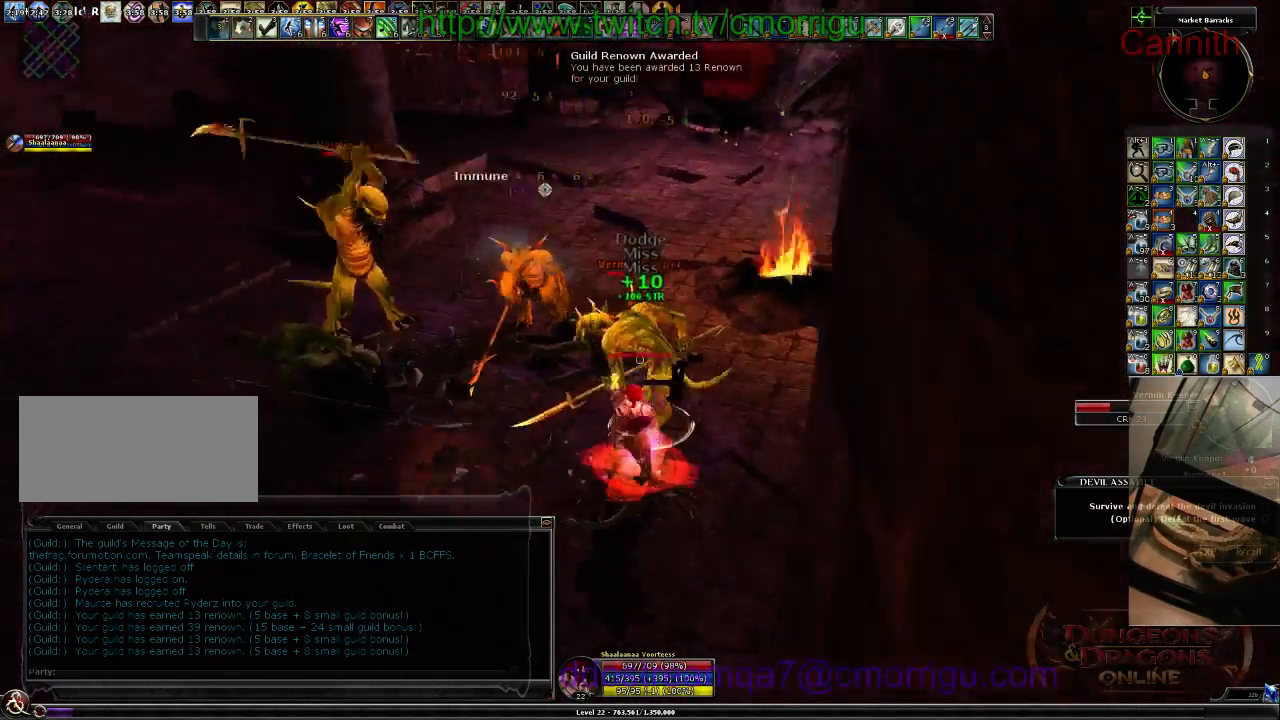
{"keys": [], "events": [[133, "1", "up"]]}
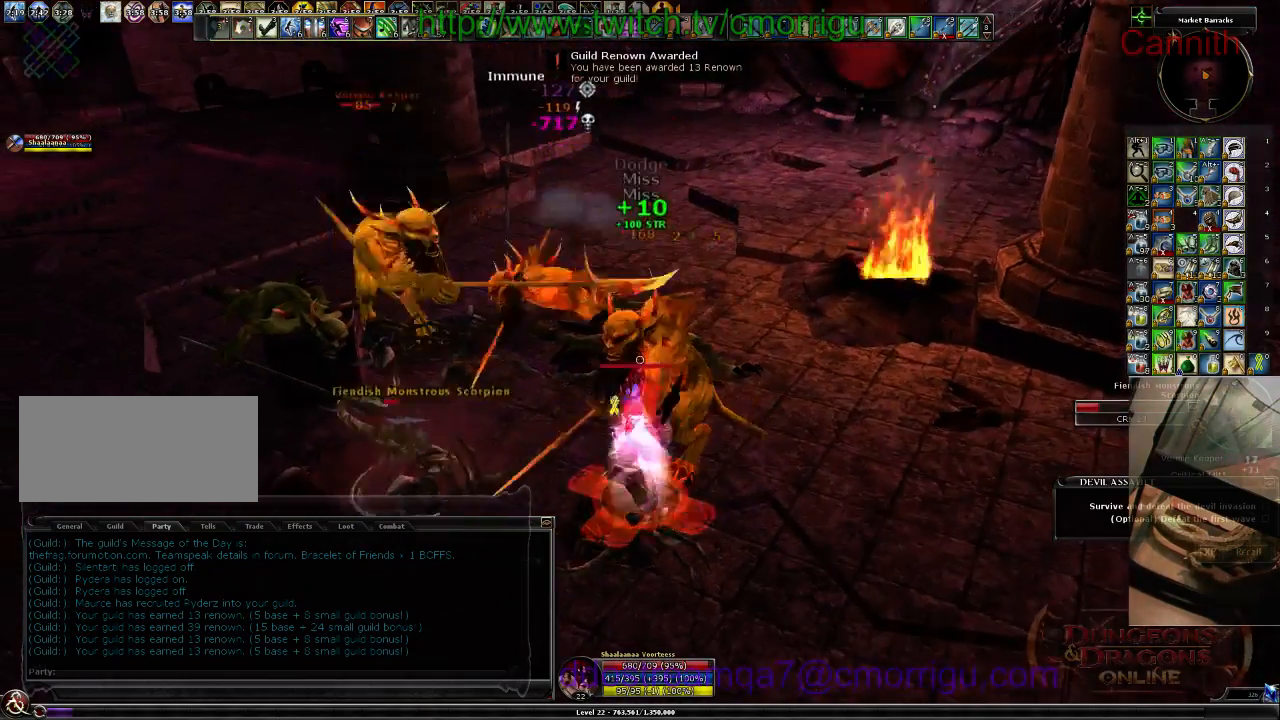
{"keys": ["a"], "events": [[167, "2", "down"], [333, "2", "up"], [467, "a", "down"]]}
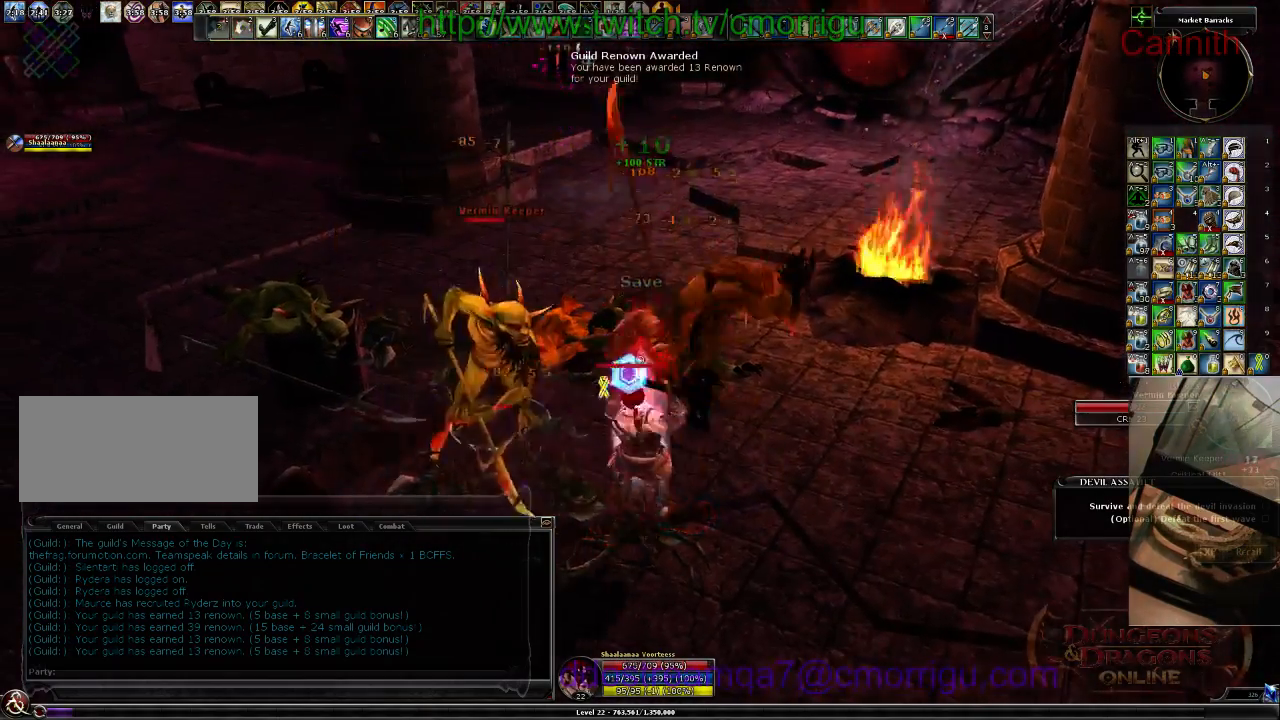
{"keys": [], "events": [[33, "a", "up"], [200, "1", "down"], [367, "1", "up"]]}
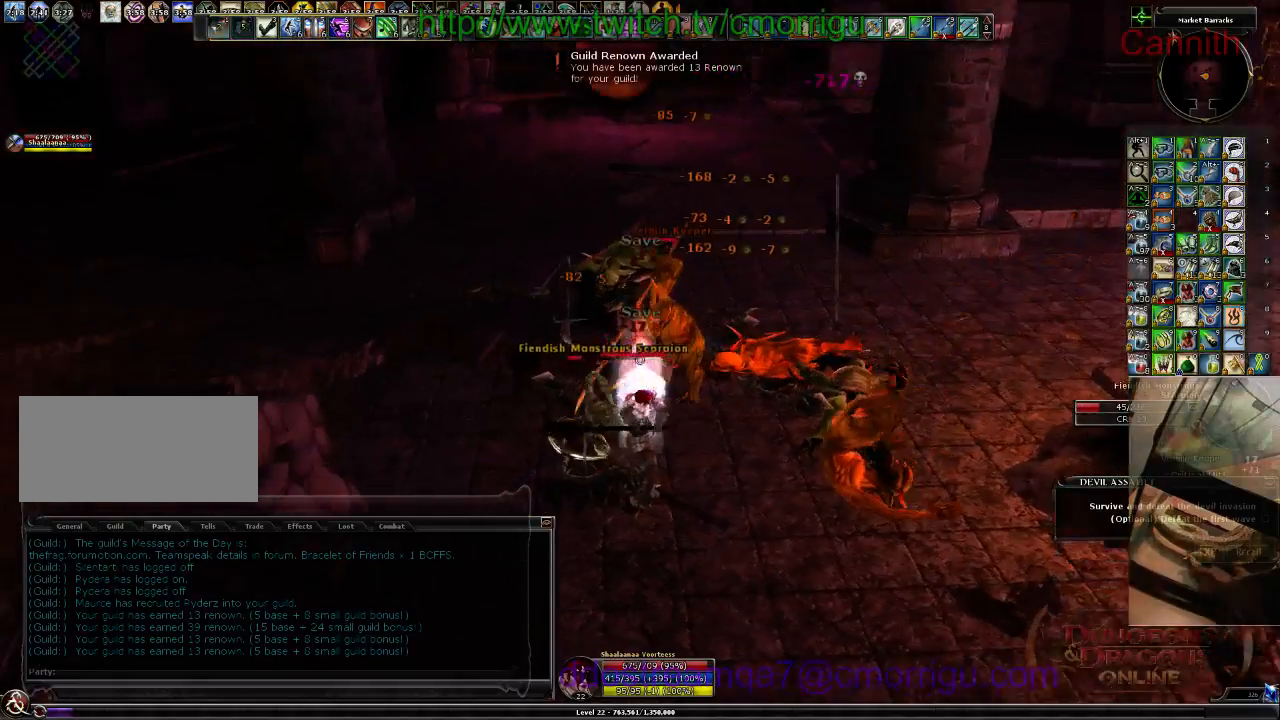
{"keys": [], "events": [[233, "2", "down"], [433, "2", "up"]]}
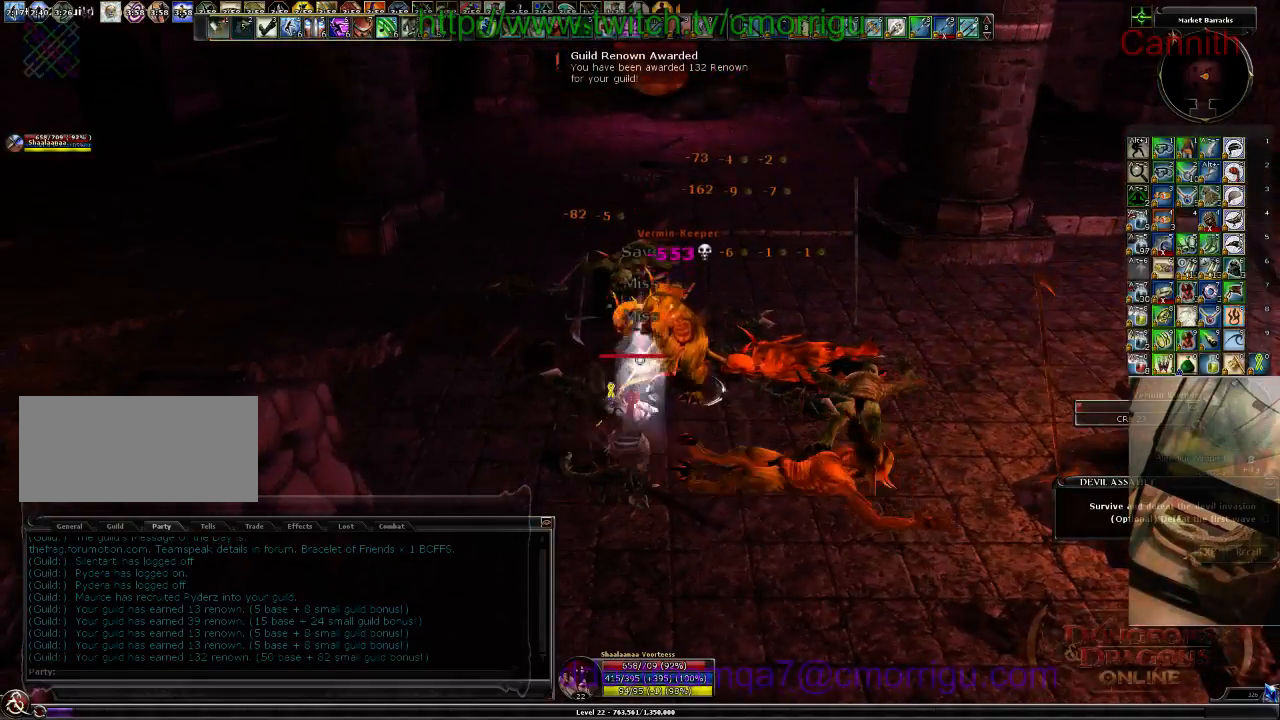
{"keys": [], "events": []}
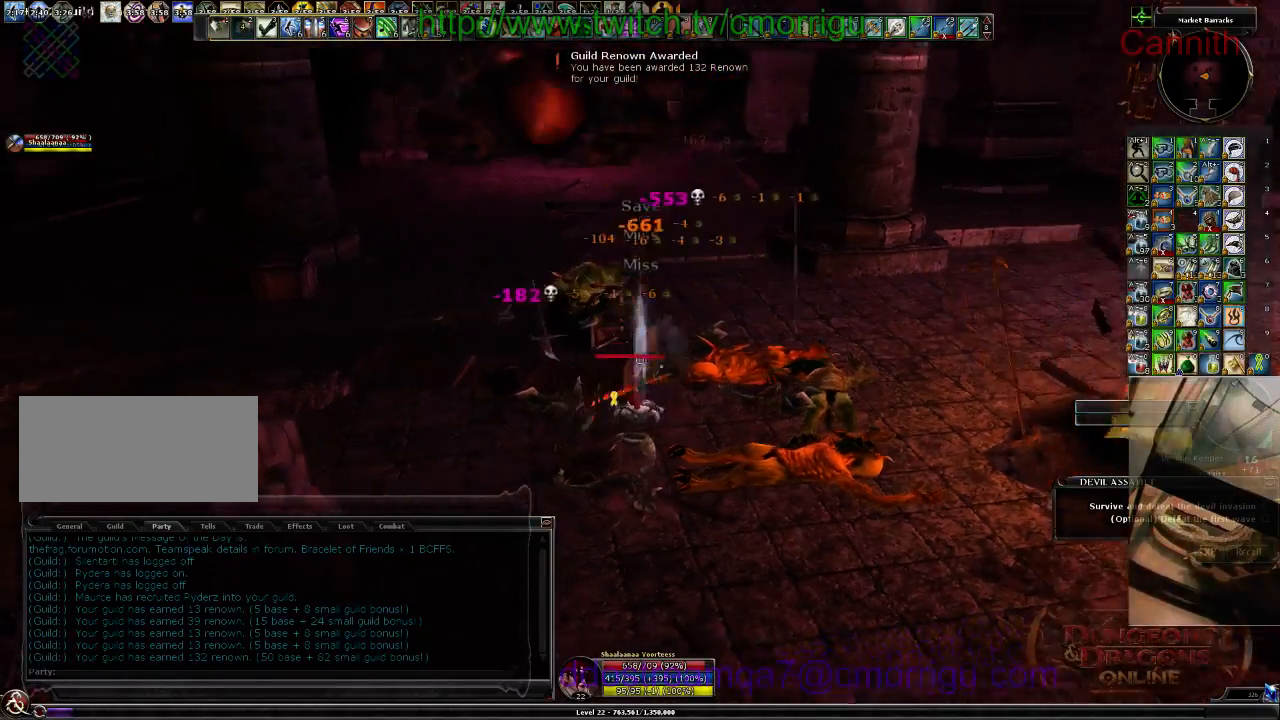
{"keys": [], "events": [[67, "a", "down"], [133, "w", "down"], [400, "a", "up"], [467, "w", "up"]]}
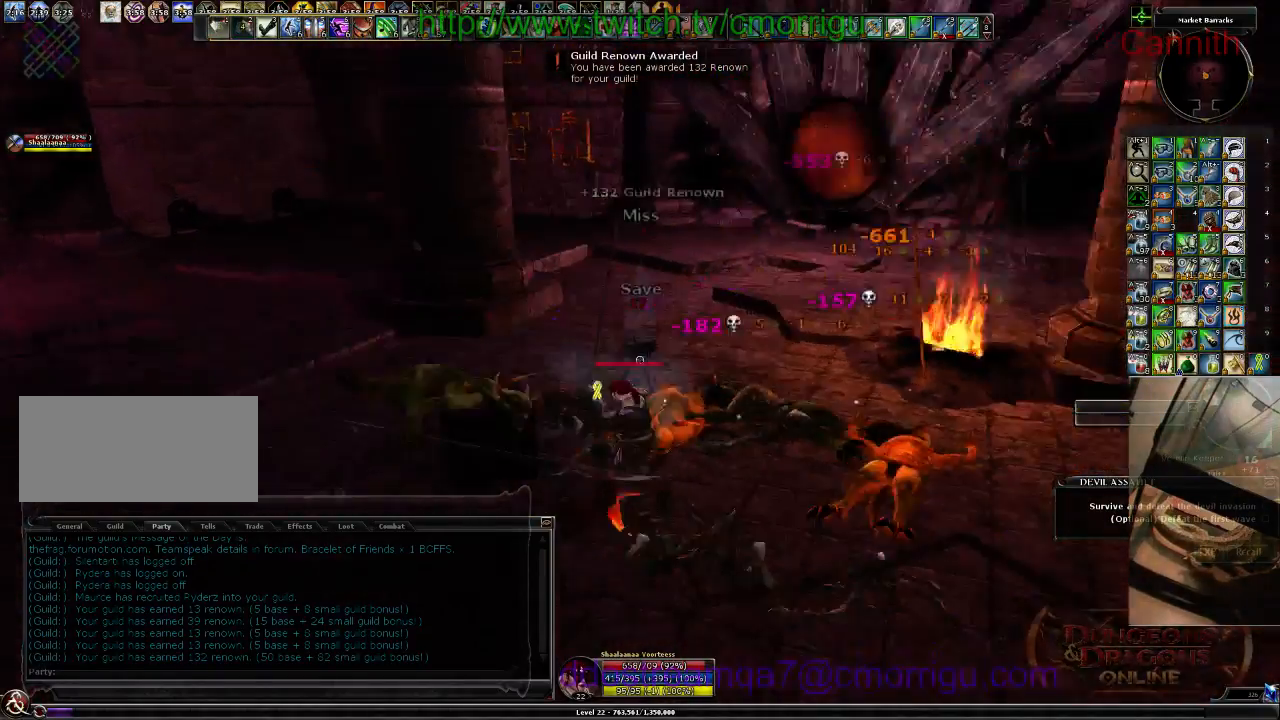
{"keys": [], "events": [[300, "d", "down"], [500, "d", "up"]]}
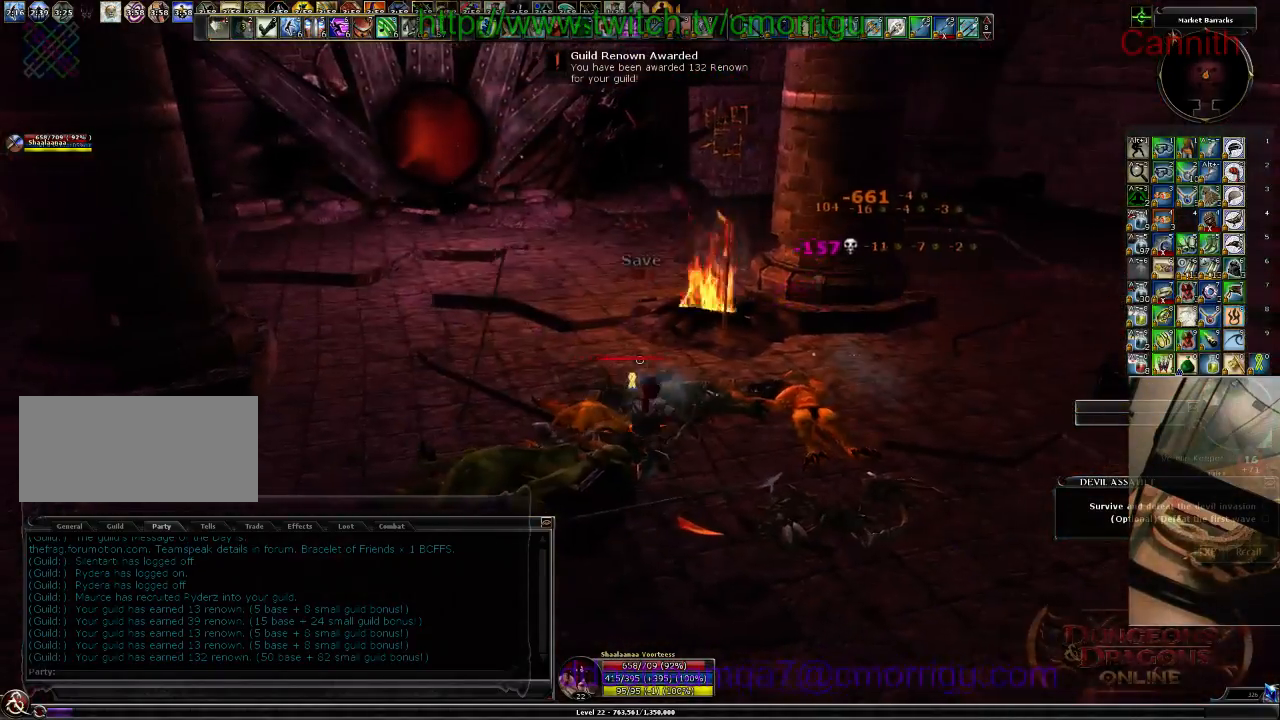
{"keys": [], "events": [[100, "s", "down"], [300, "s", "up"], [367, "a", "down"], [467, "a", "up"]]}